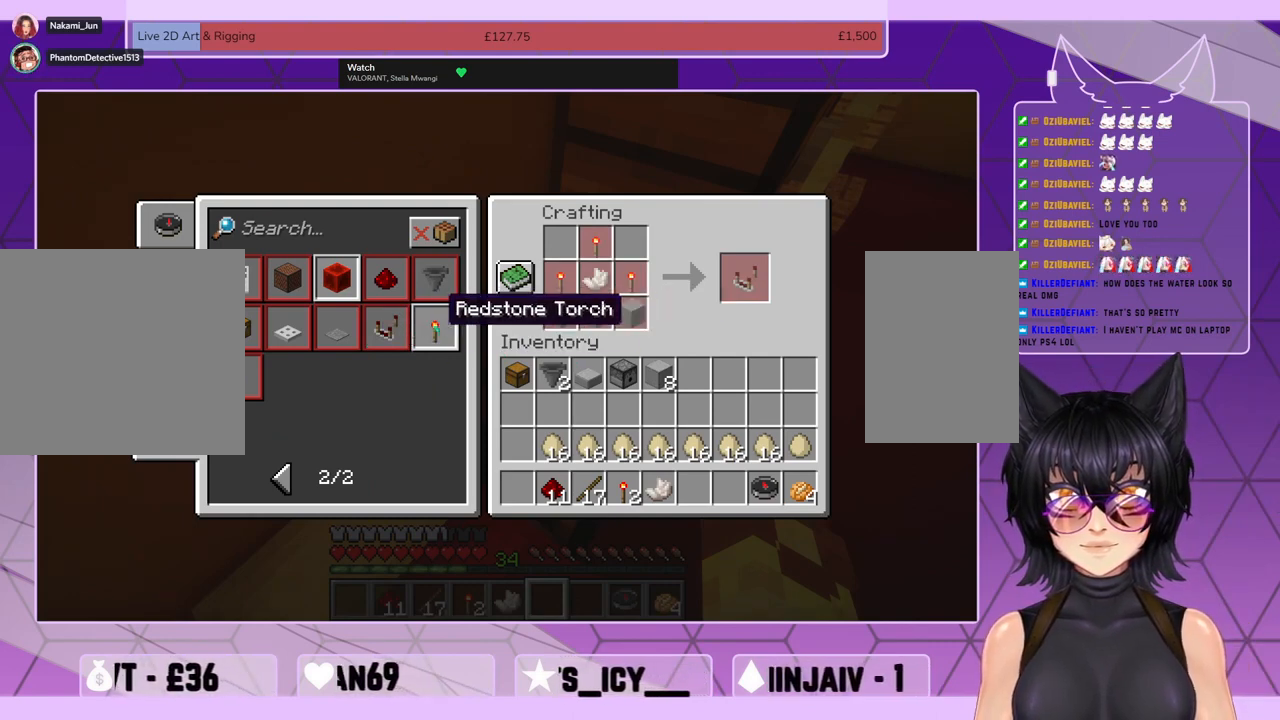
Gameplay with keyboard and mouse; each line is a JSON object with the keys and mouse buttons held at the frame after it. "events" lists presses ("down") and releases ("up") of "a", "c", "ctrl", "d", "e", "f", "q", "r", "s", "shift", "space", "tab", "v", "w", "x", "z", "mouse_left", "mouse_wheel", "mouse_right", "mouse_mb4" and "mouse_mb5" between this image and that frame as [ms after this image, input, new state], when the widget could be followed in between. "mouse_left", "mouse_wheel", "mouse_right", "mouse_mb4", "mouse_mb5" = the "left", "wheel", "right", "mb4", "mb5" buttons of the "mouse" list. No other keys are recorded. Fast repeated clicks can show as one long hold. "wheel" means that the mouse wheel is clicked or scrolled. Mouse movement is not recorded.
{"keys": [], "mouse": ["left"], "events": [[500, "mouse_left", "down"]]}
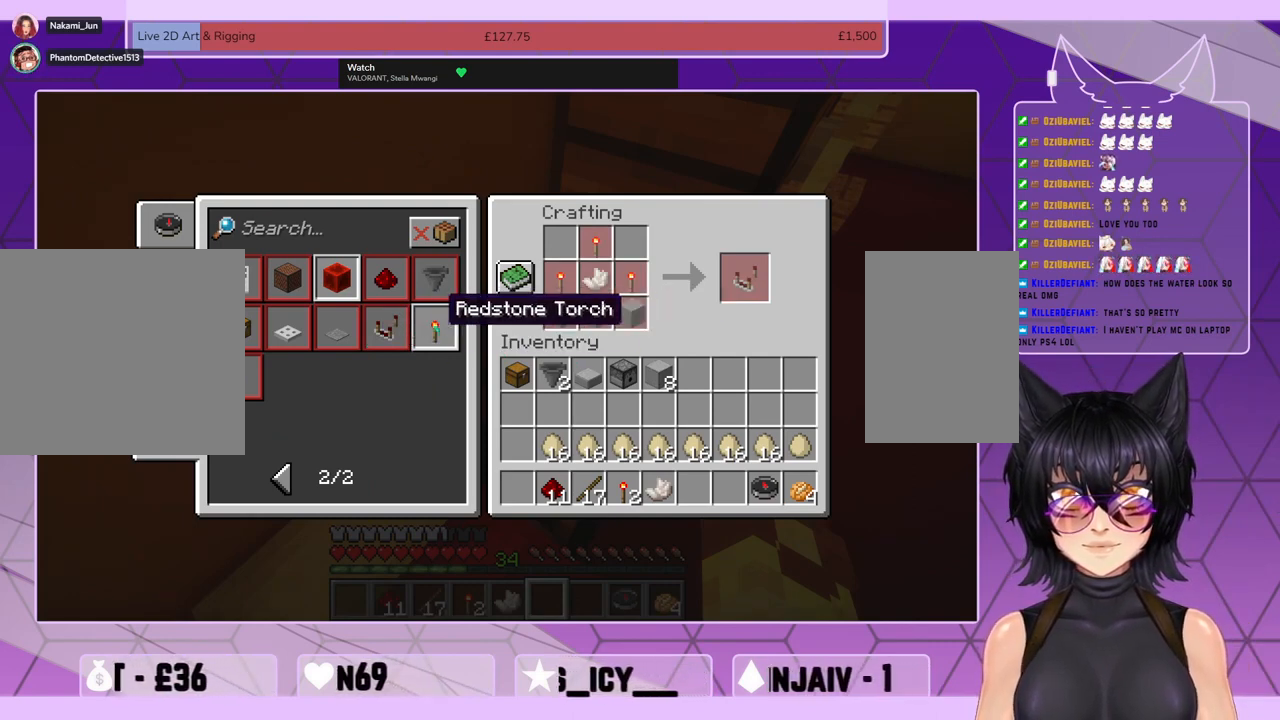
{"keys": [], "mouse": [], "events": [[100, "mouse_left", "up"]]}
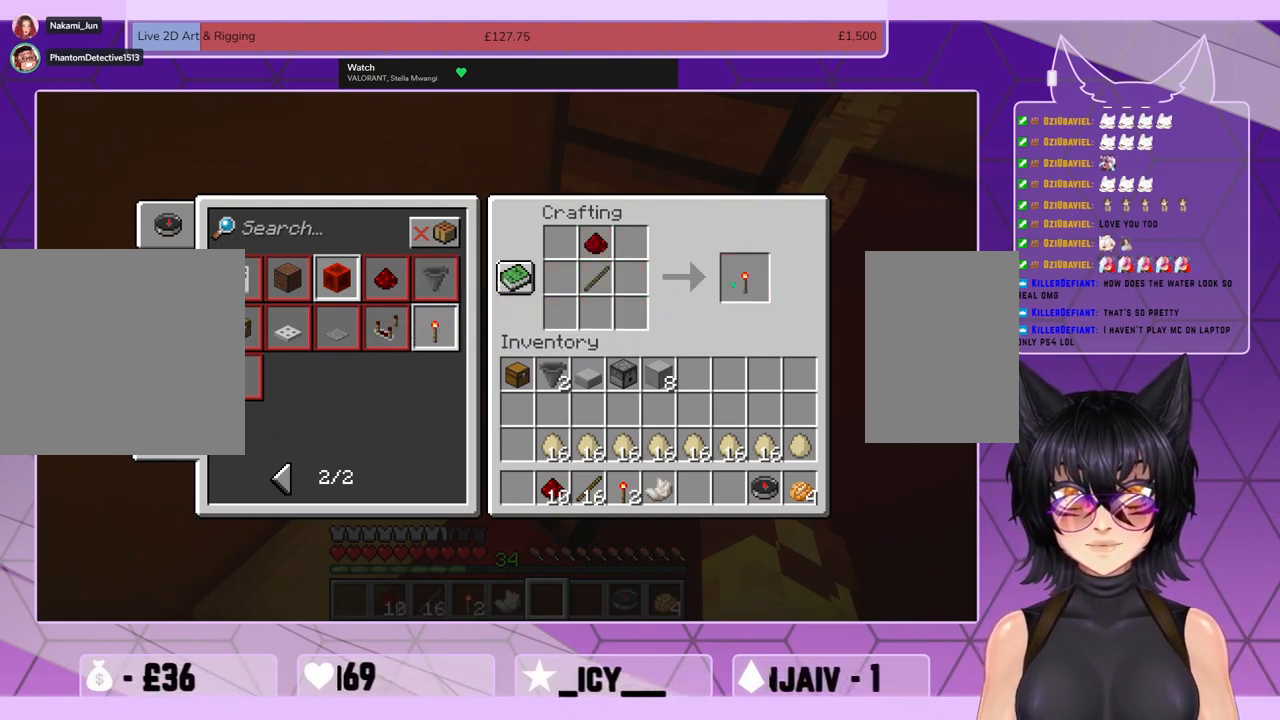
{"keys": [], "mouse": [], "events": [[300, "mouse_left", "down"], [400, "mouse_left", "up"]]}
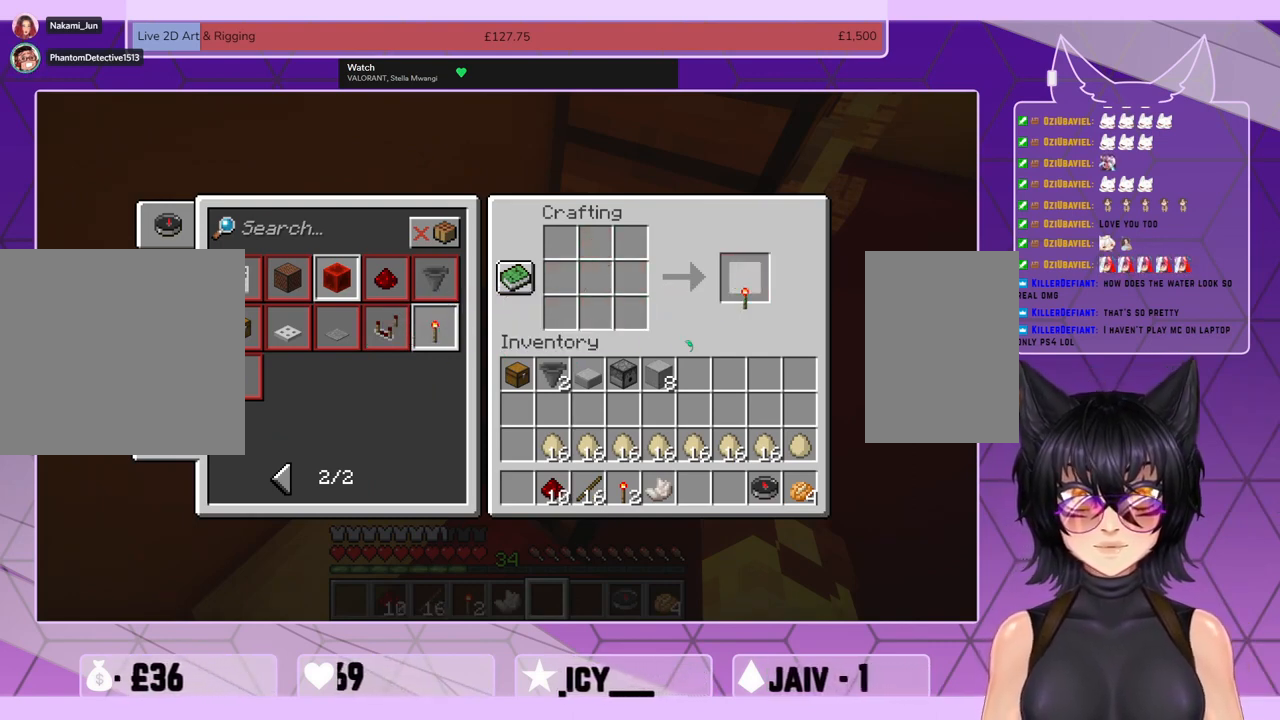
{"keys": [], "mouse": [], "events": [[400, "mouse_left", "down"], [500, "mouse_left", "up"]]}
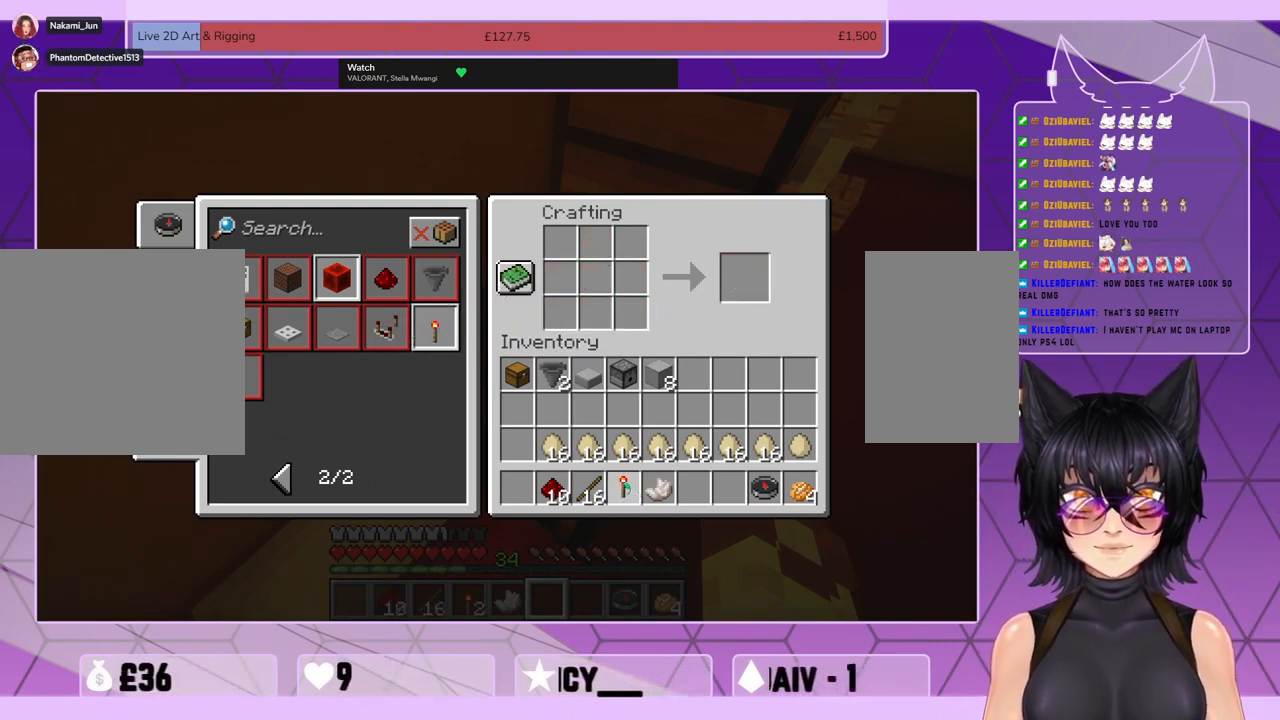
{"keys": [], "mouse": [], "events": []}
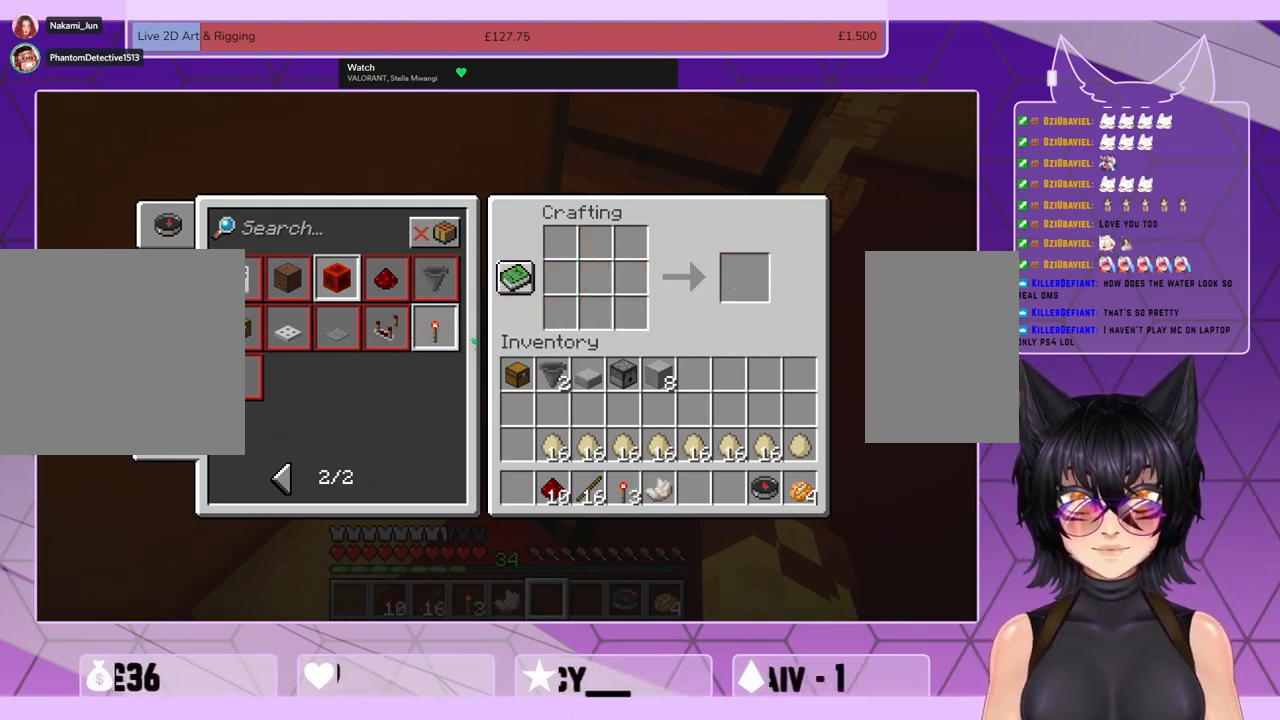
{"keys": [], "mouse": ["left"], "events": [[433, "mouse_left", "down"]]}
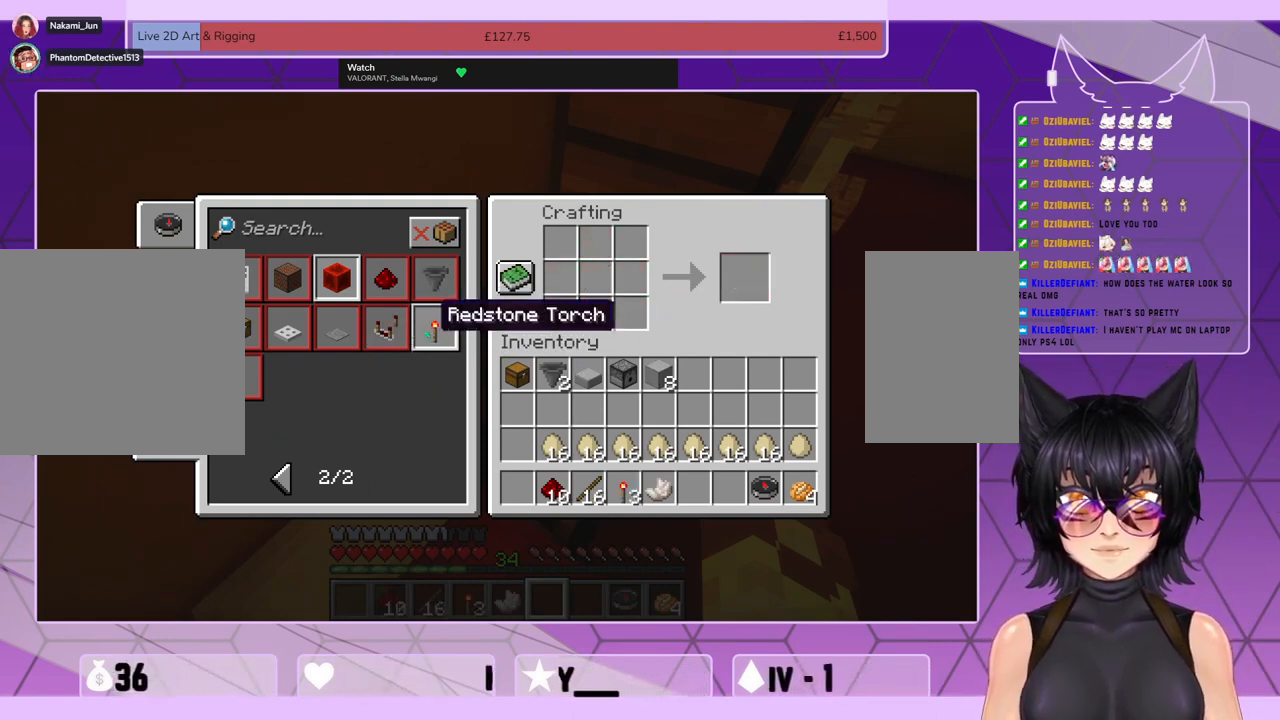
{"keys": [], "mouse": [], "events": [[33, "mouse_left", "up"], [167, "mouse_left", "down"], [267, "mouse_left", "up"]]}
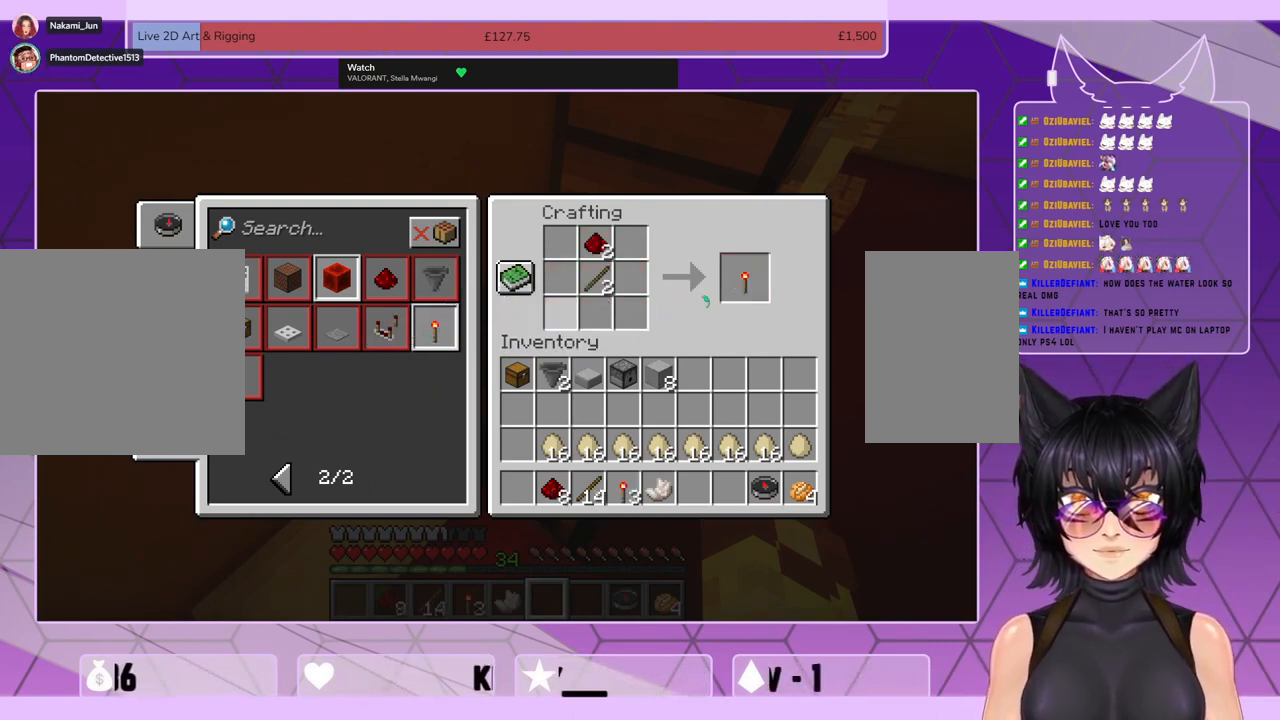
{"keys": [], "mouse": ["left"], "events": [[433, "mouse_left", "down"]]}
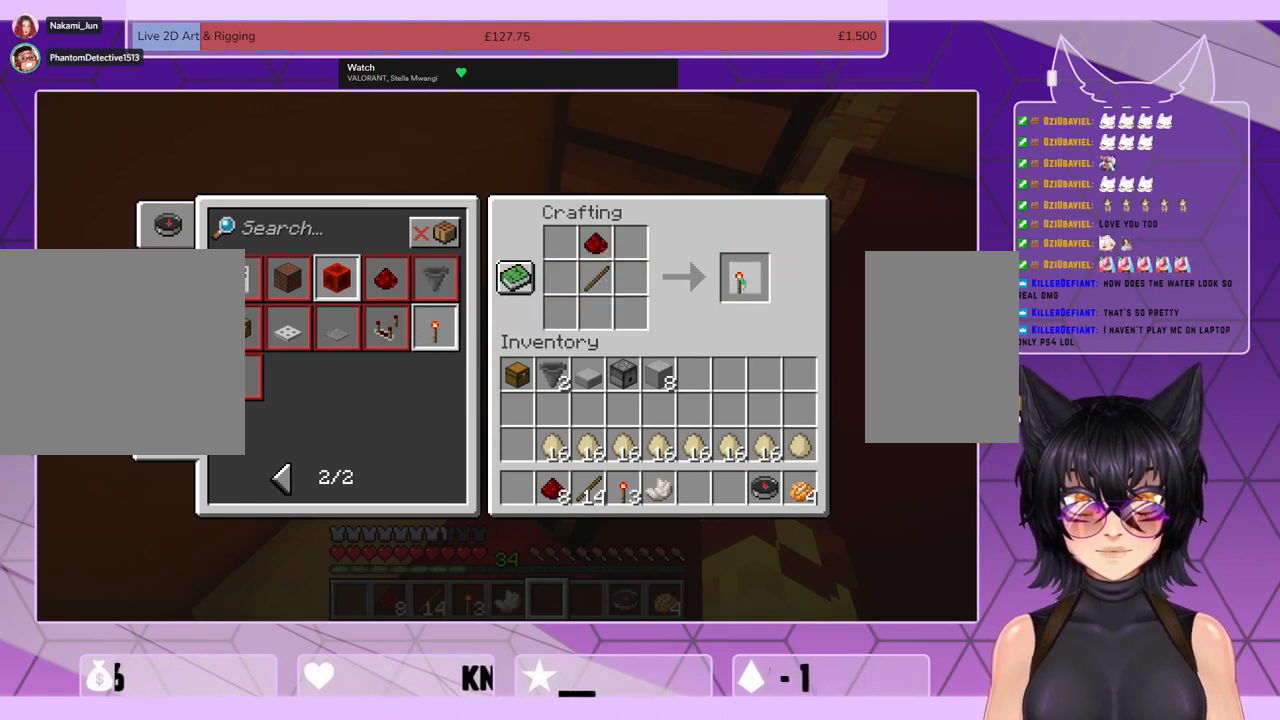
{"keys": [], "mouse": [], "events": [[33, "mouse_left", "up"], [133, "mouse_left", "down"], [200, "mouse_left", "up"]]}
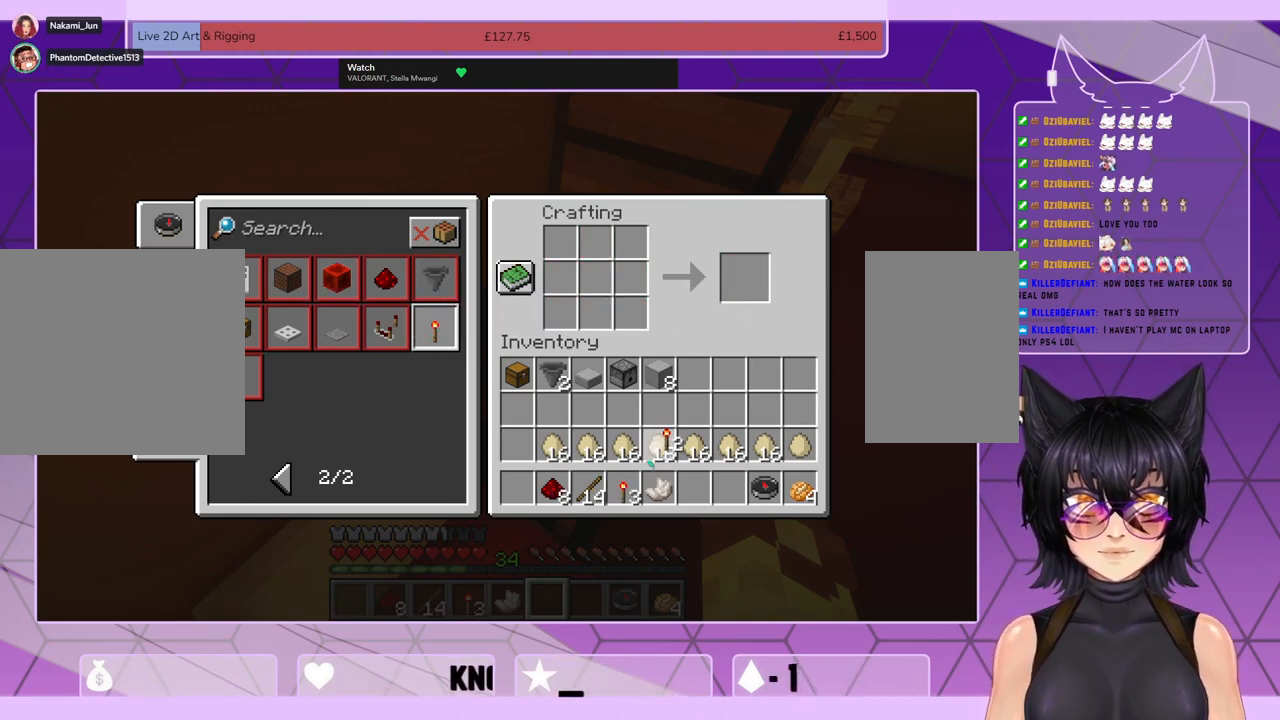
{"keys": [], "mouse": [], "events": [[367, "mouse_left", "down"], [467, "mouse_left", "up"]]}
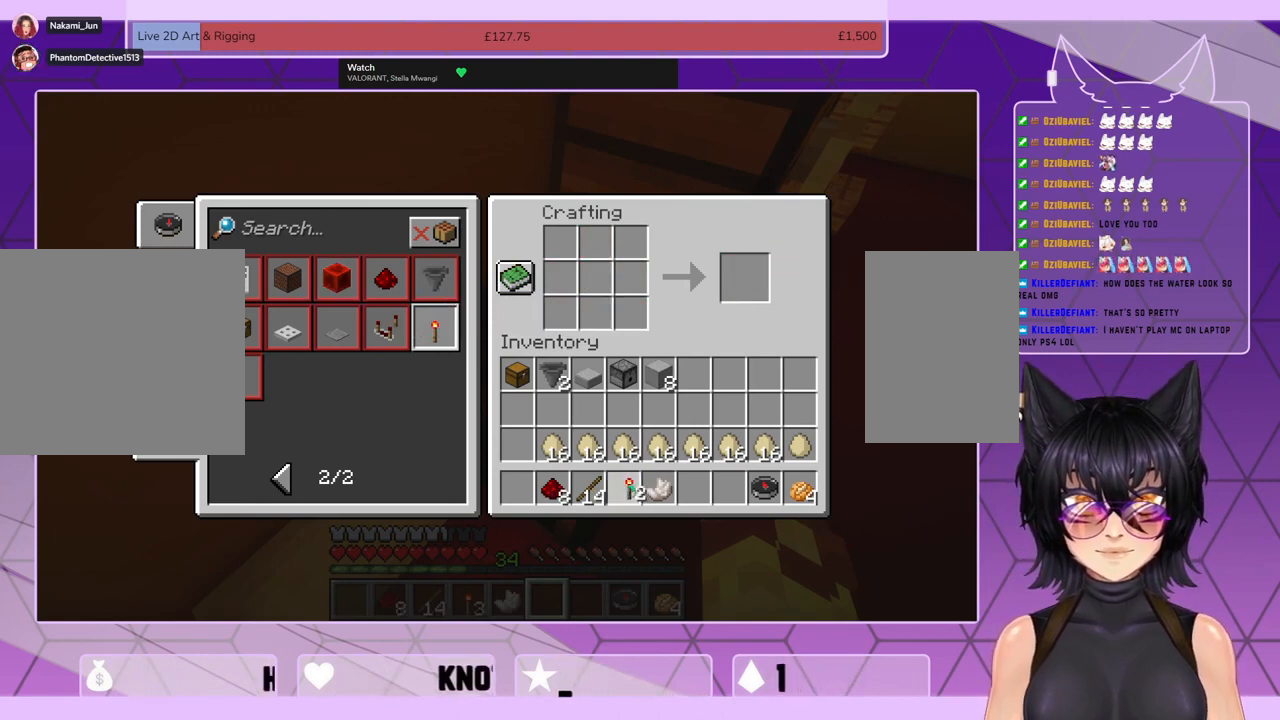
{"keys": [], "mouse": [], "events": []}
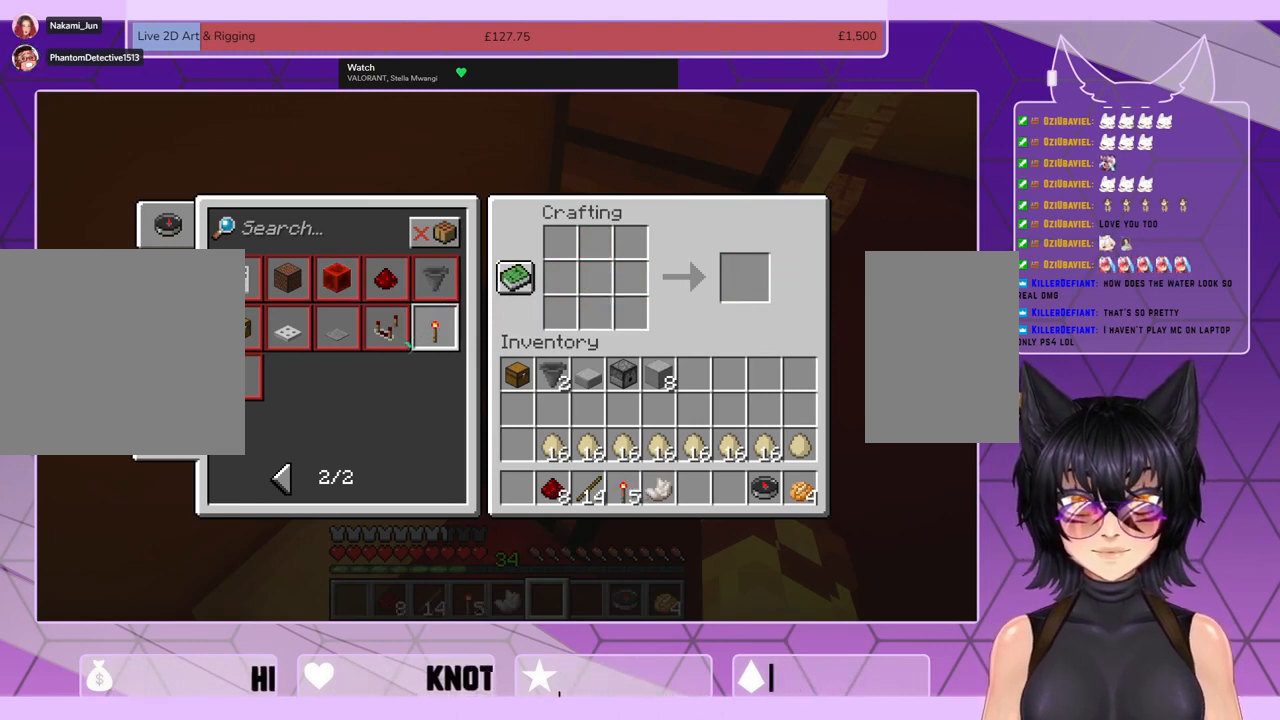
{"keys": [], "mouse": [], "events": []}
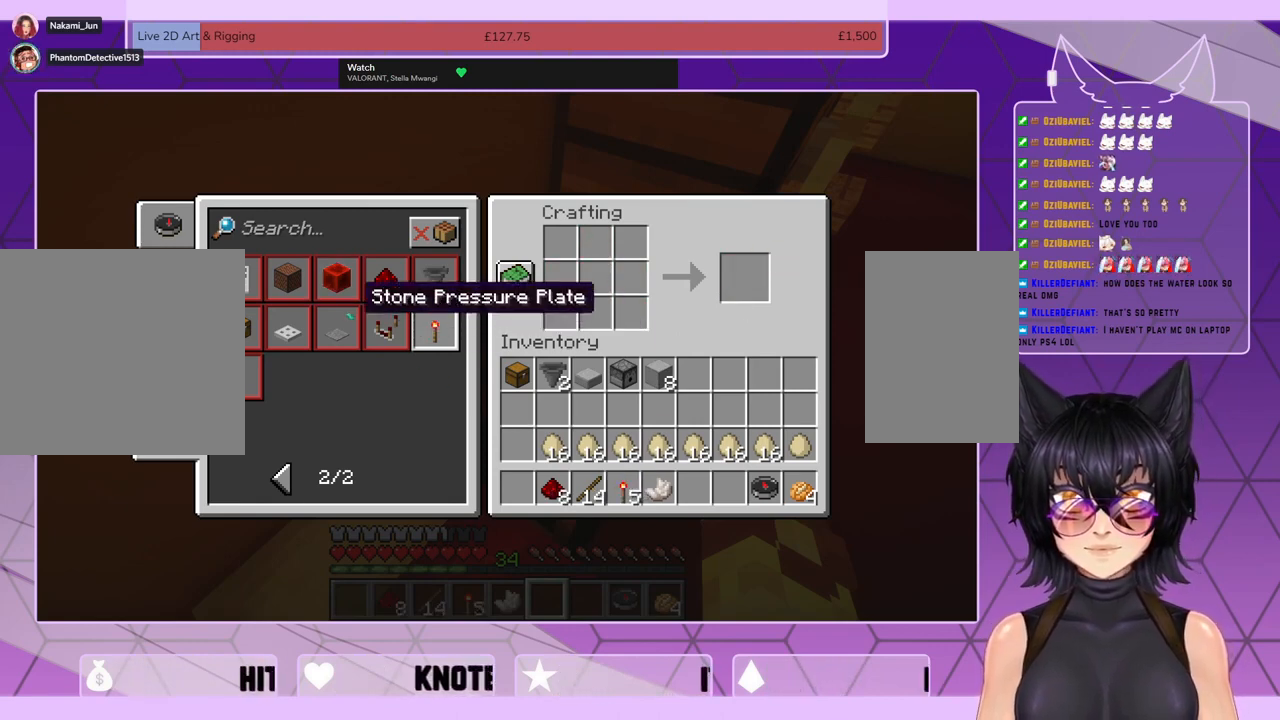
{"keys": [], "mouse": [], "events": []}
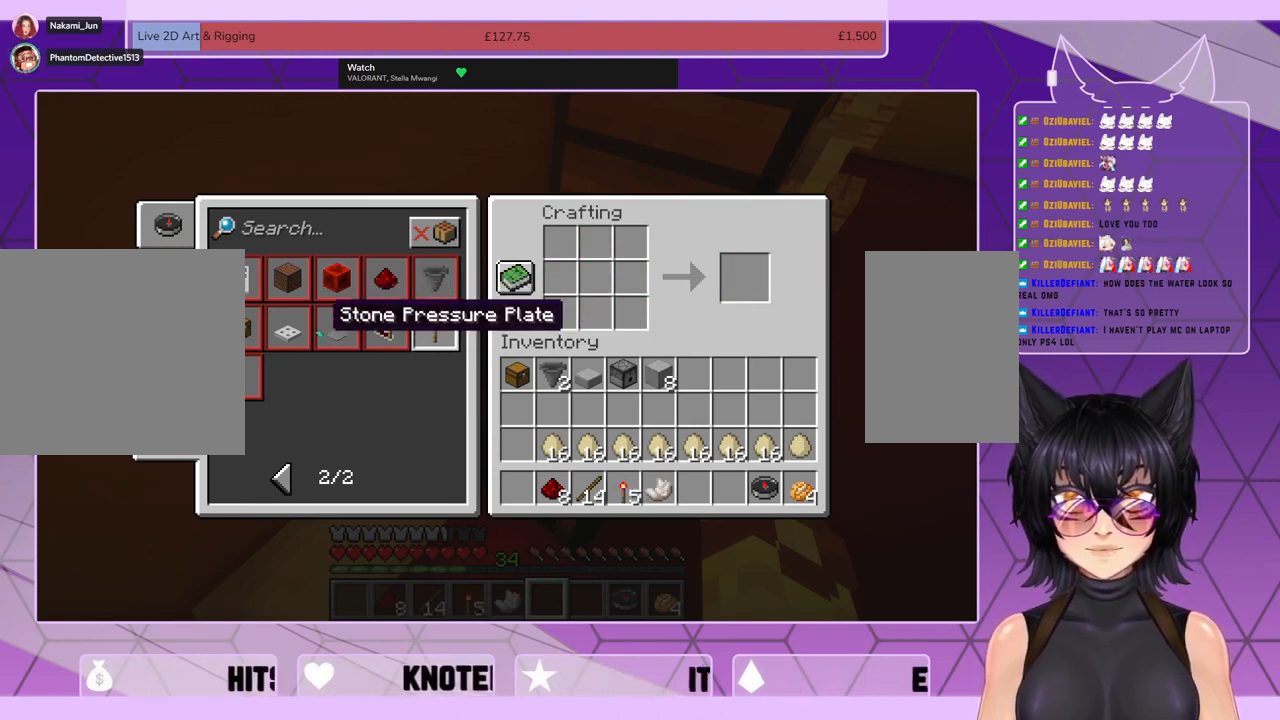
{"keys": [], "mouse": [], "events": [[333, "mouse_left", "down"], [433, "mouse_left", "up"]]}
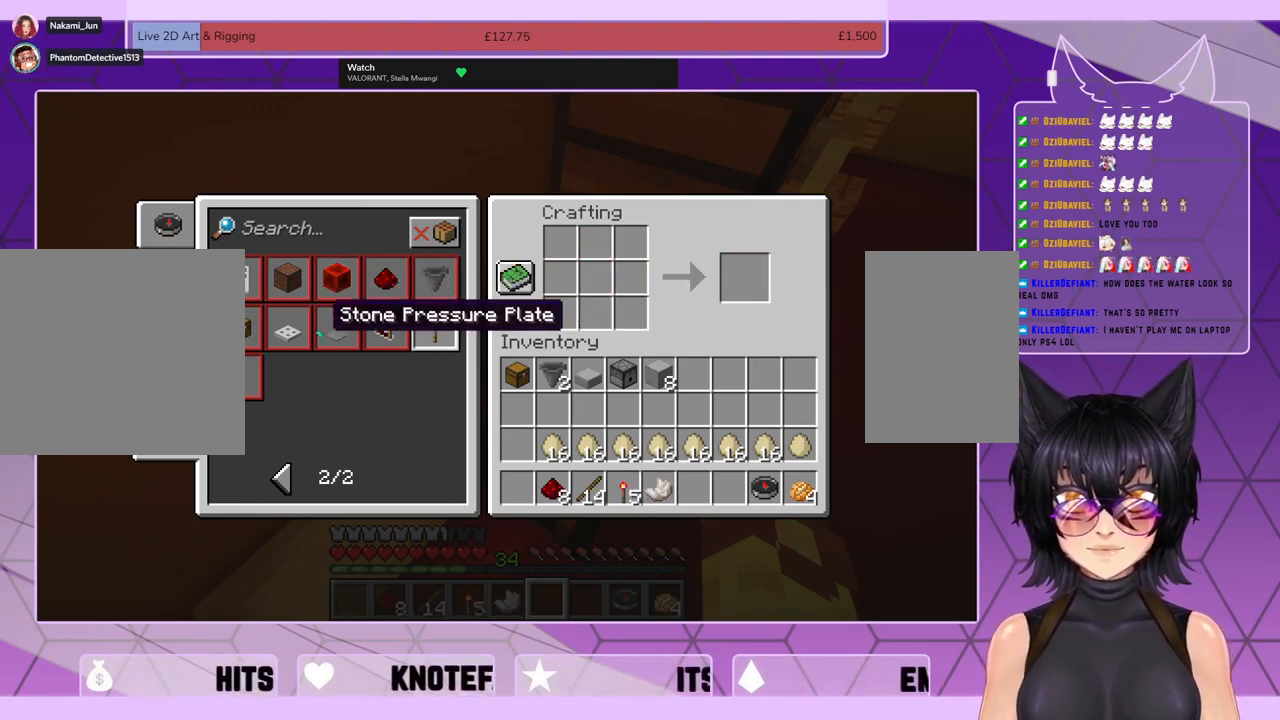
{"keys": [], "mouse": [], "events": []}
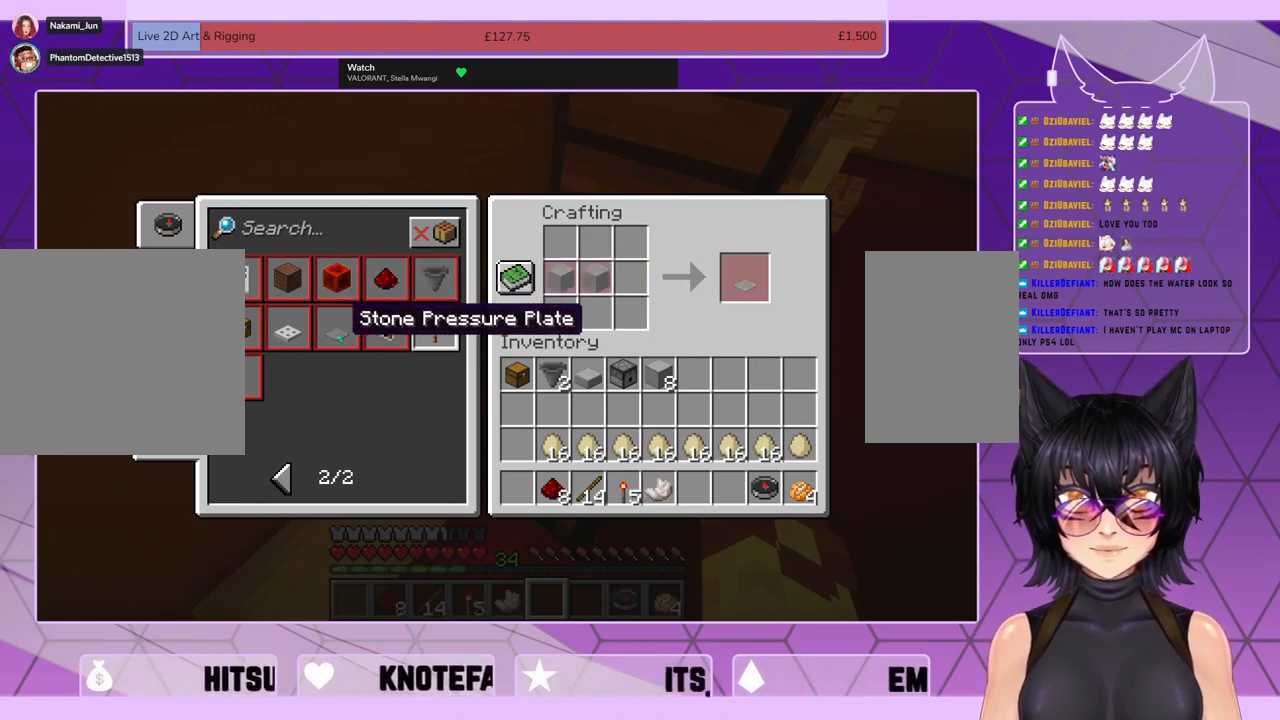
{"keys": [], "mouse": [], "events": []}
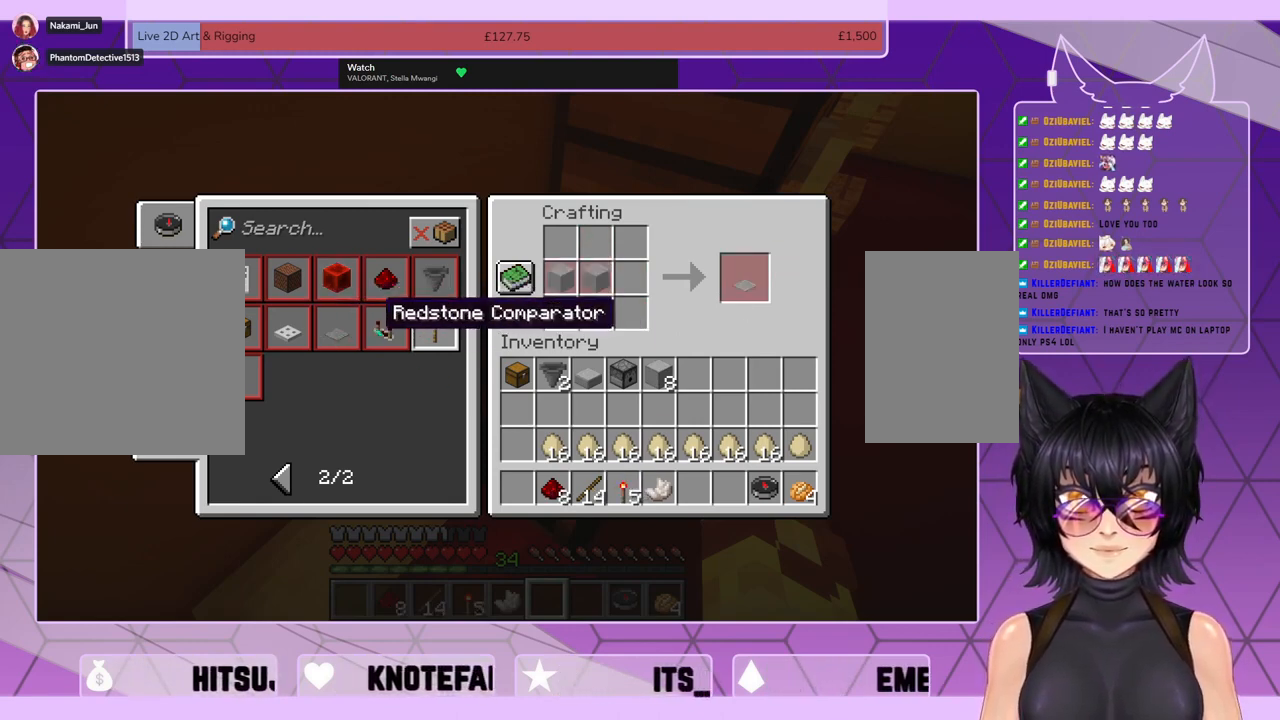
{"keys": [], "mouse": [], "events": [[100, "mouse_left", "down"], [200, "mouse_left", "up"]]}
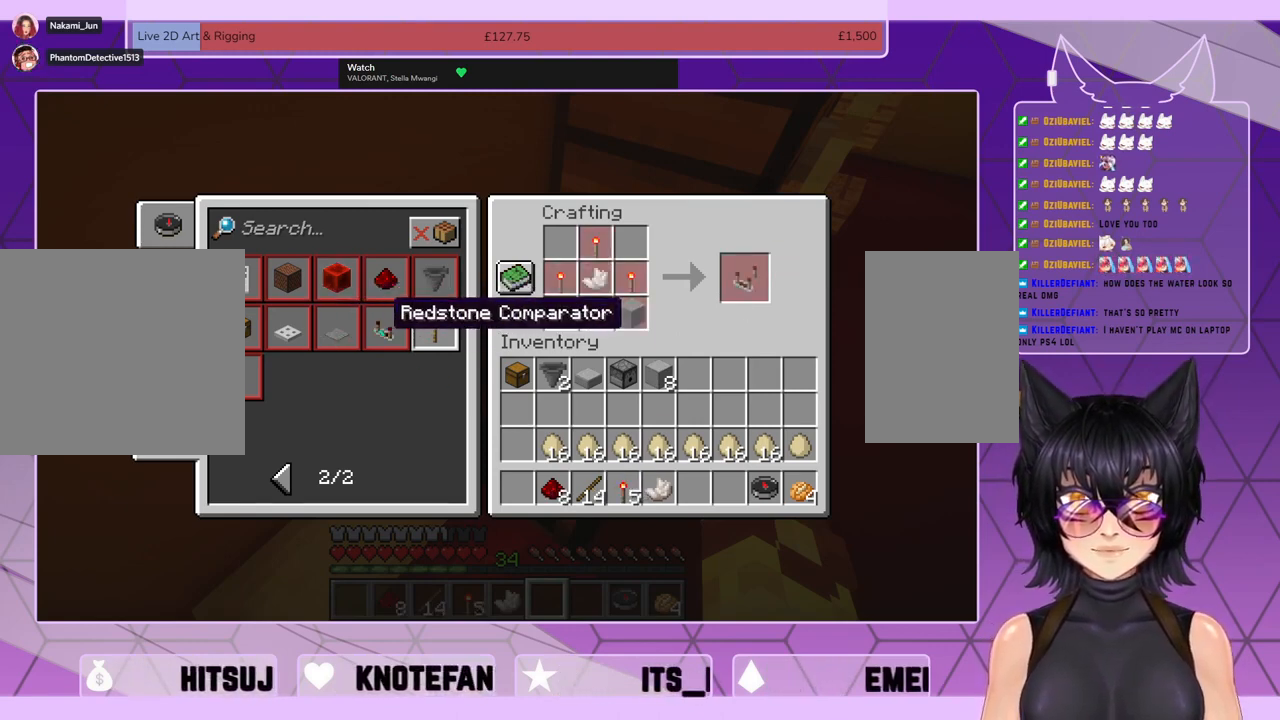
{"keys": [], "mouse": [], "events": []}
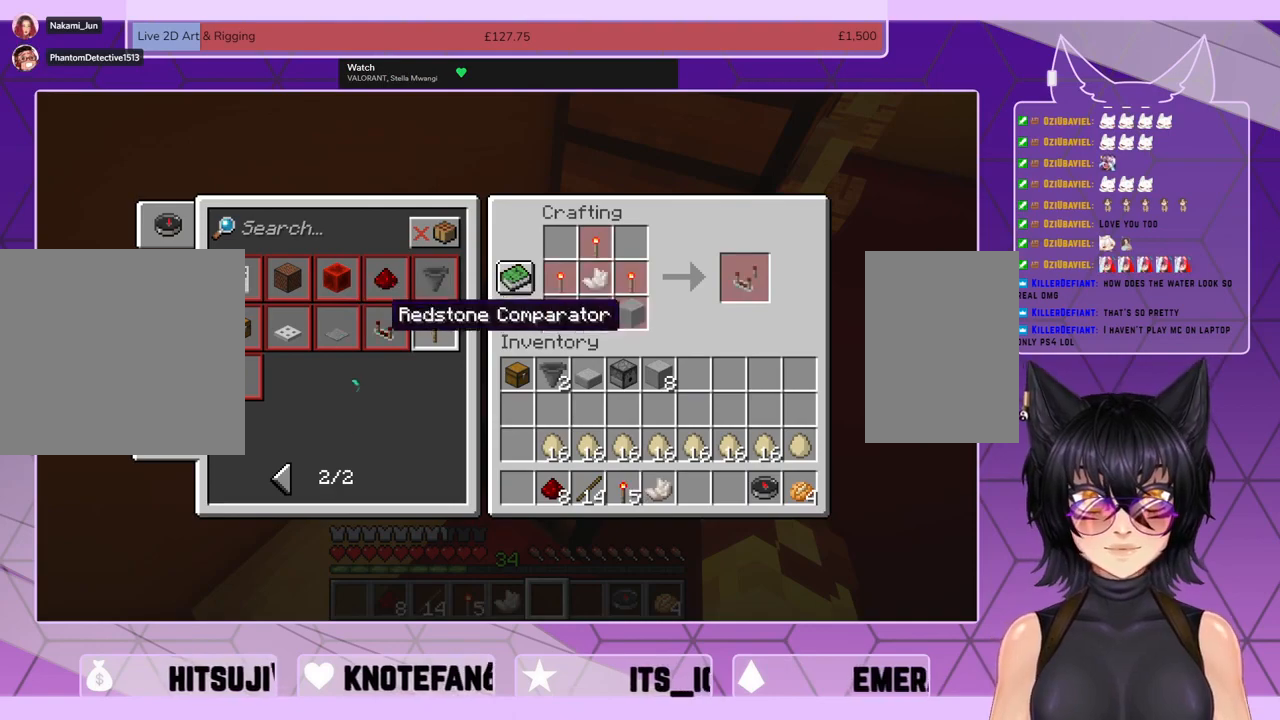
{"keys": [], "mouse": [], "events": []}
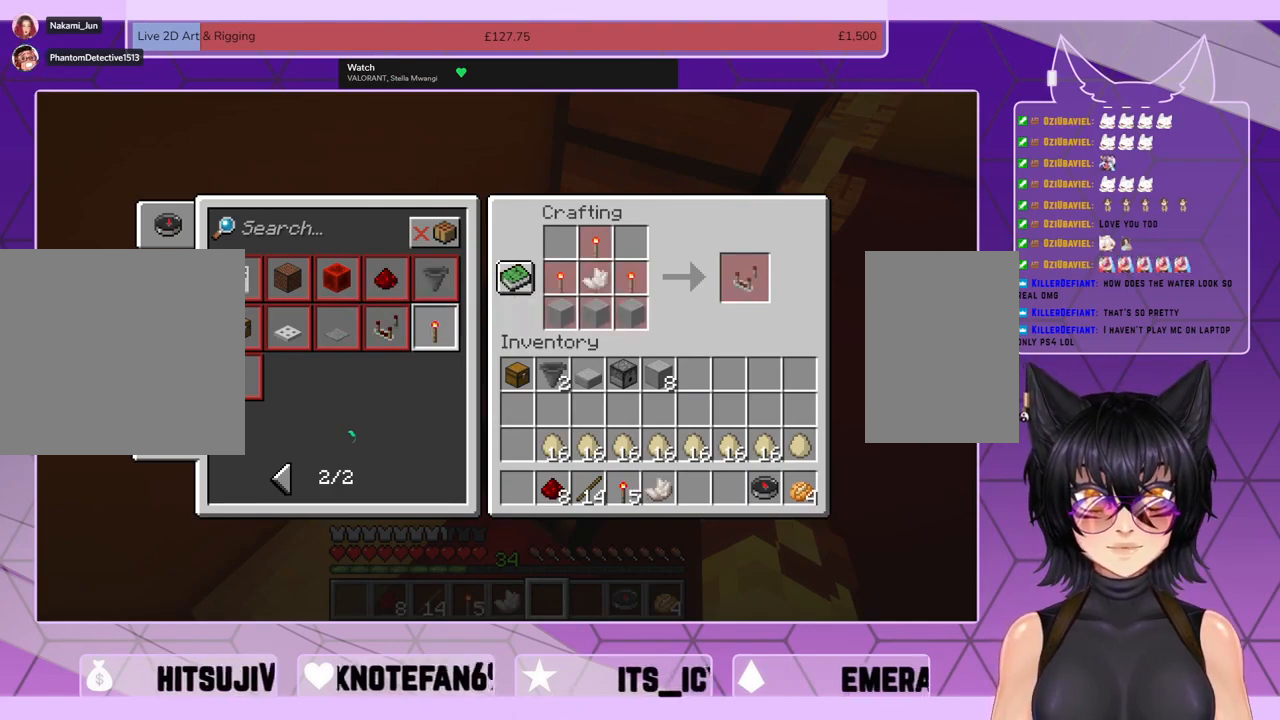
{"keys": [], "mouse": [], "events": []}
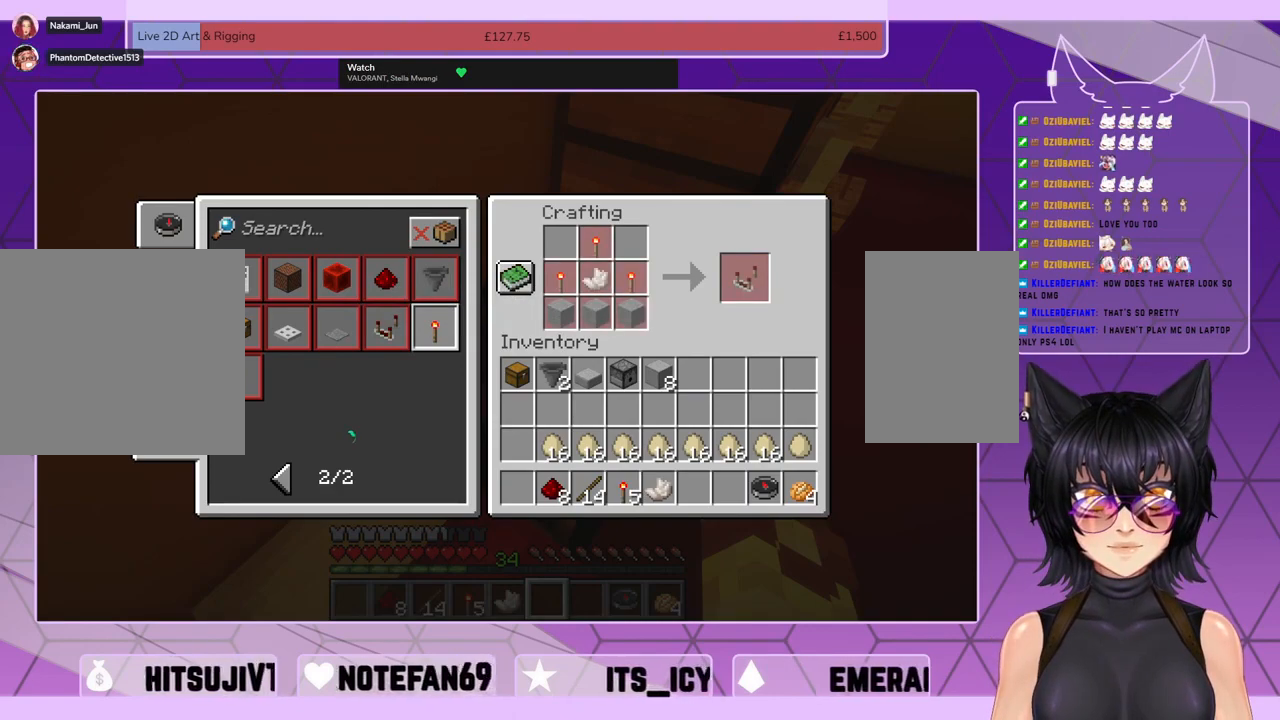
{"keys": ["shift", "w"], "mouse": [], "events": [[33, "e", "down"], [67, "e", "up"], [300, "shift", "down"], [300, "w", "down"]]}
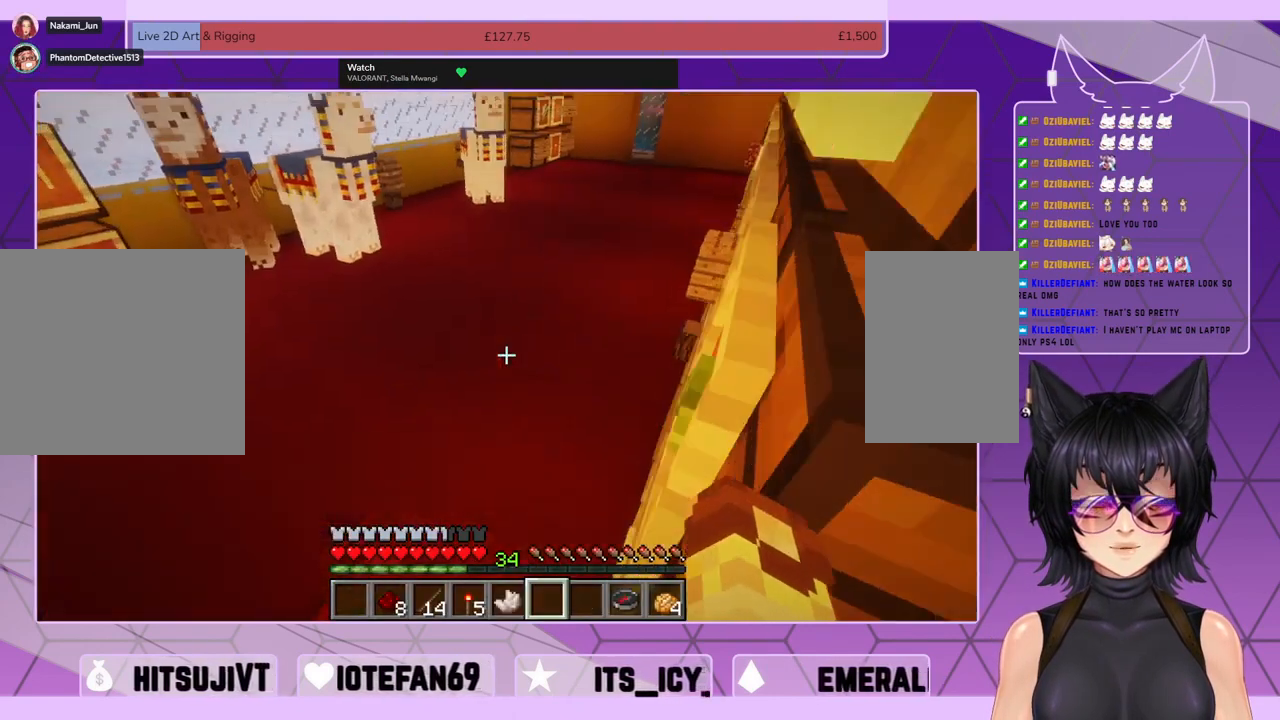
{"keys": ["shift", "w"], "mouse": [], "events": []}
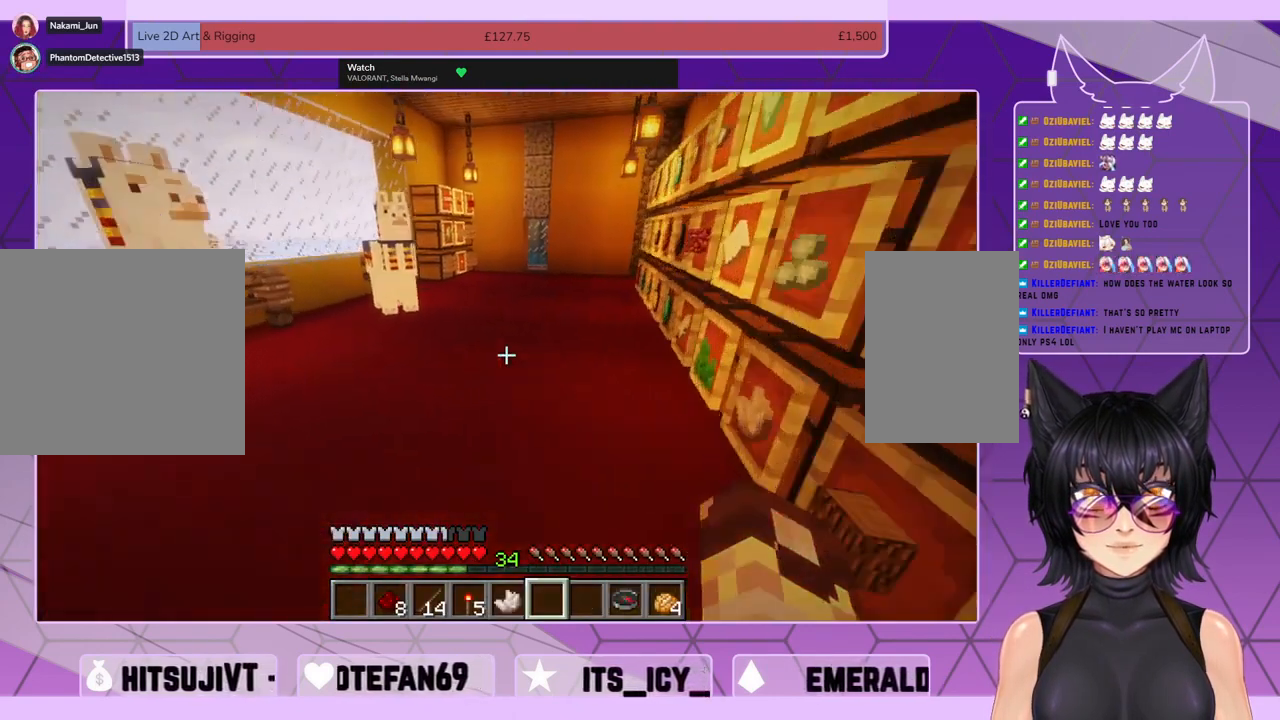
{"keys": ["shift", "w"], "mouse": [], "events": []}
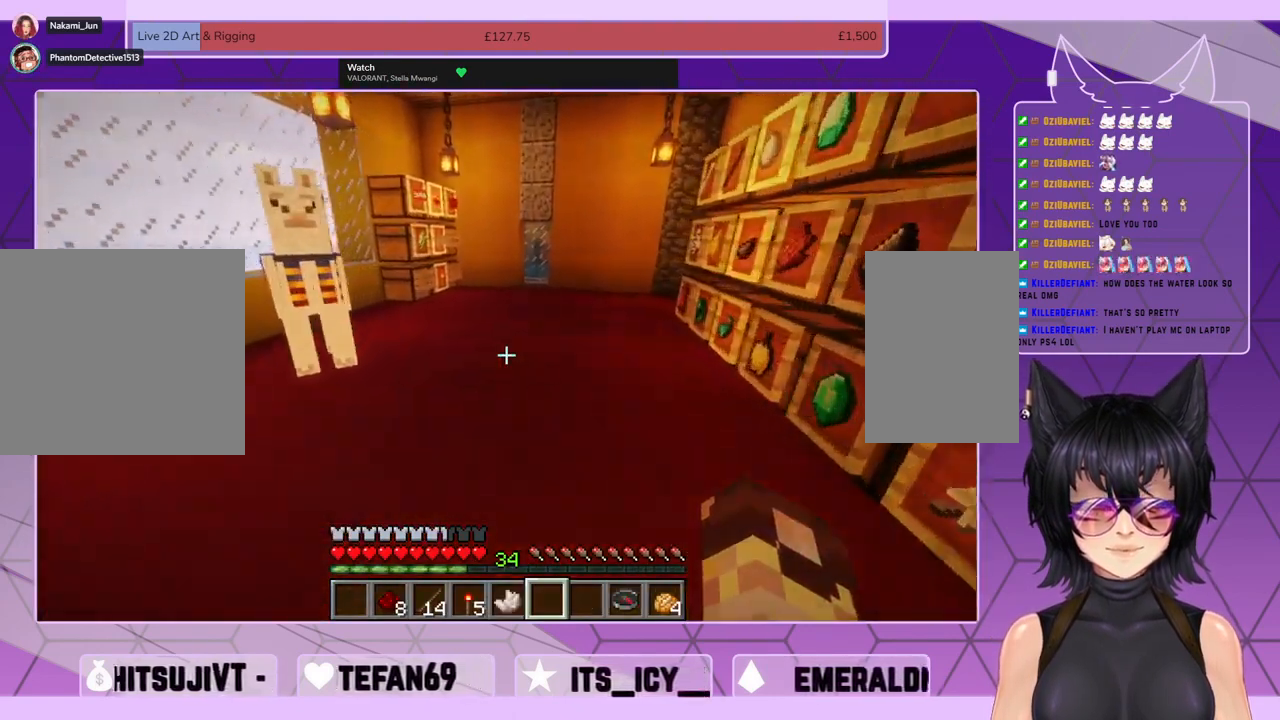
{"keys": ["shift", "w"], "mouse": [], "events": []}
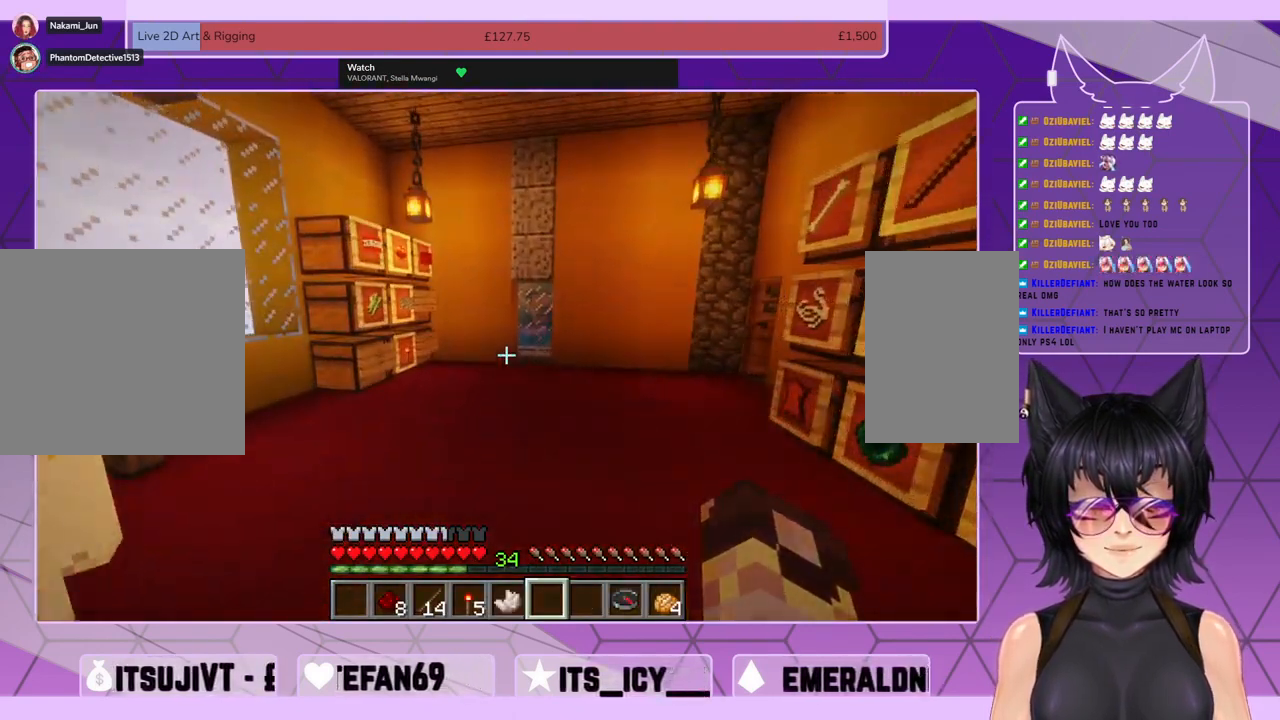
{"keys": ["shift", "w"], "mouse": [], "events": []}
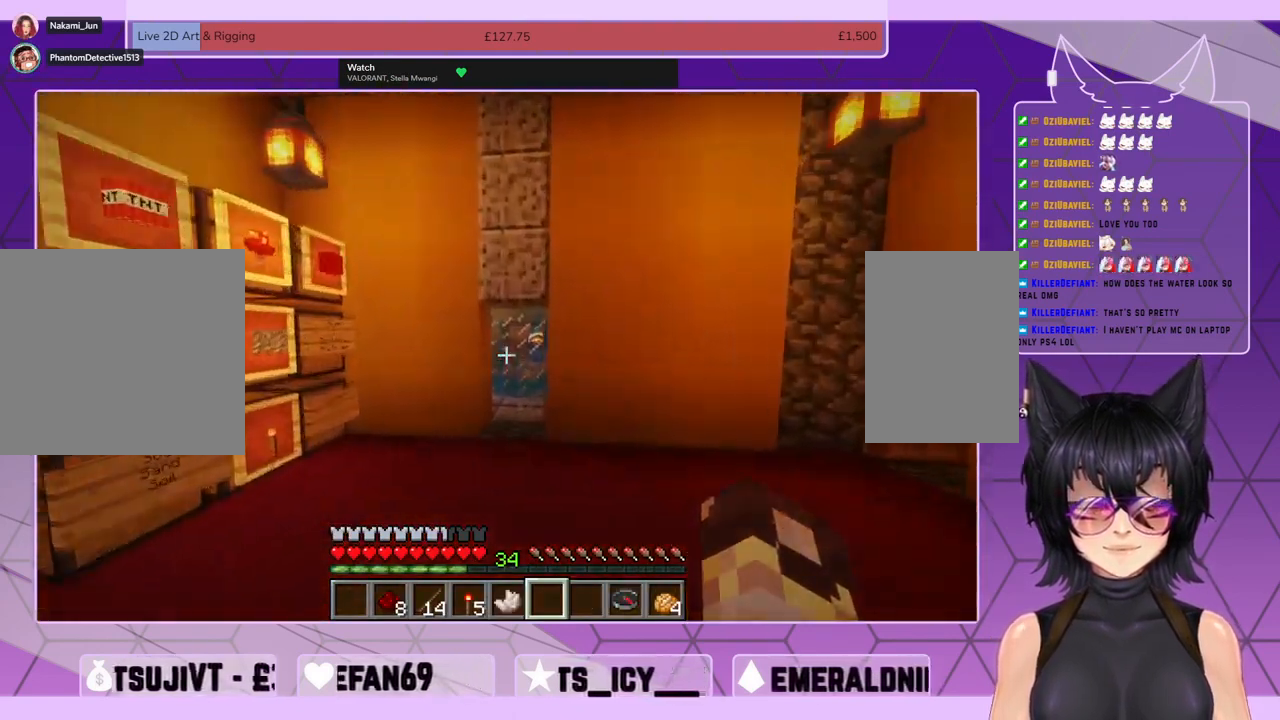
{"keys": ["shift", "w"], "mouse": [], "events": []}
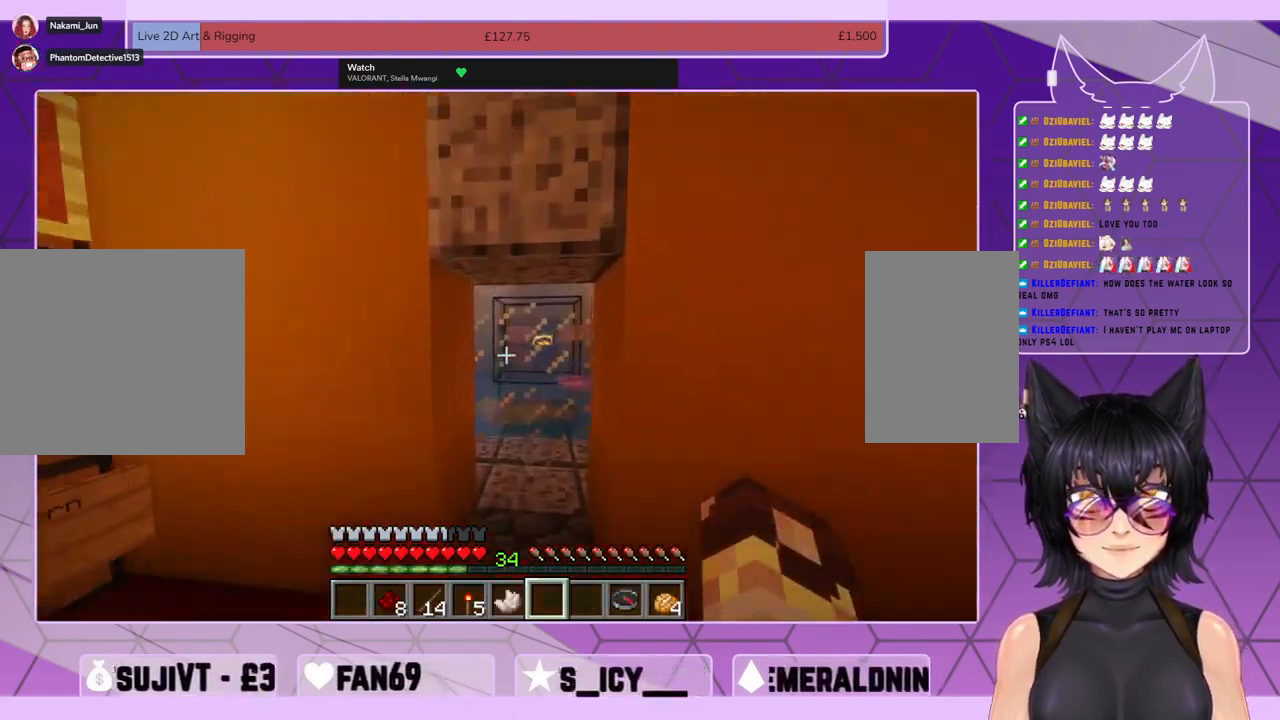
{"keys": ["shift", "w"], "mouse": [], "events": []}
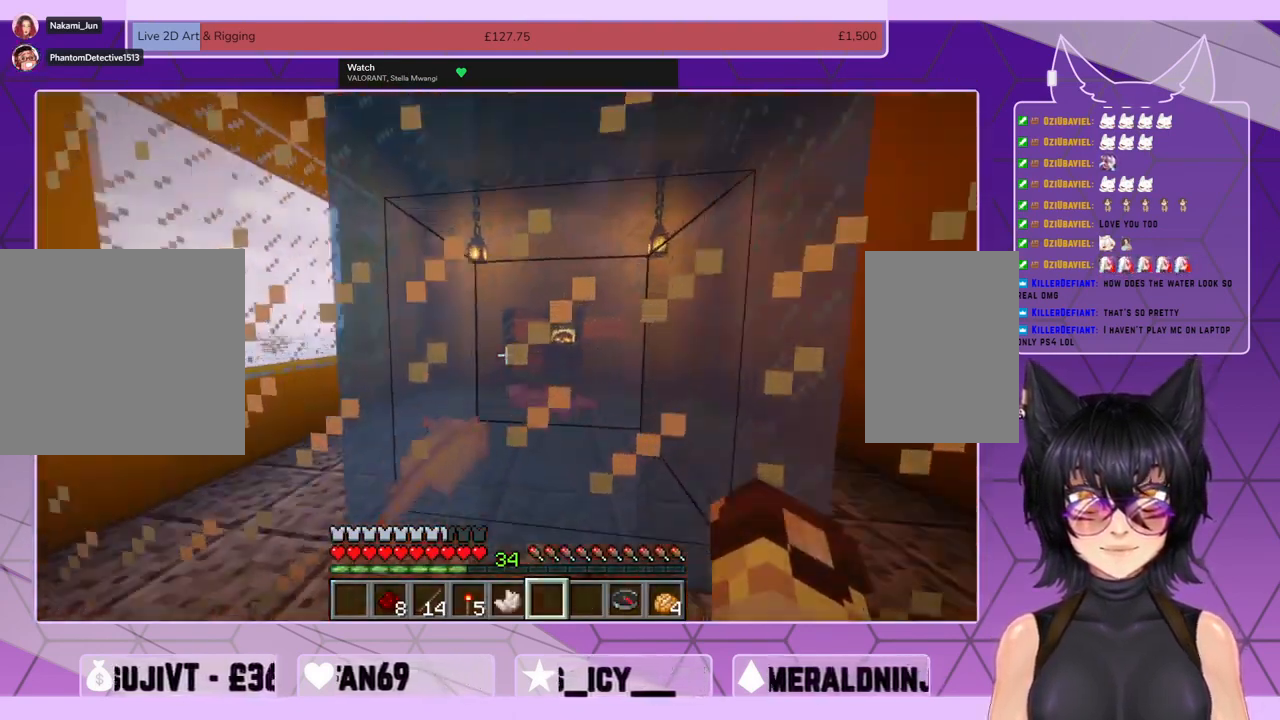
{"keys": ["shift", "w"], "mouse": [], "events": []}